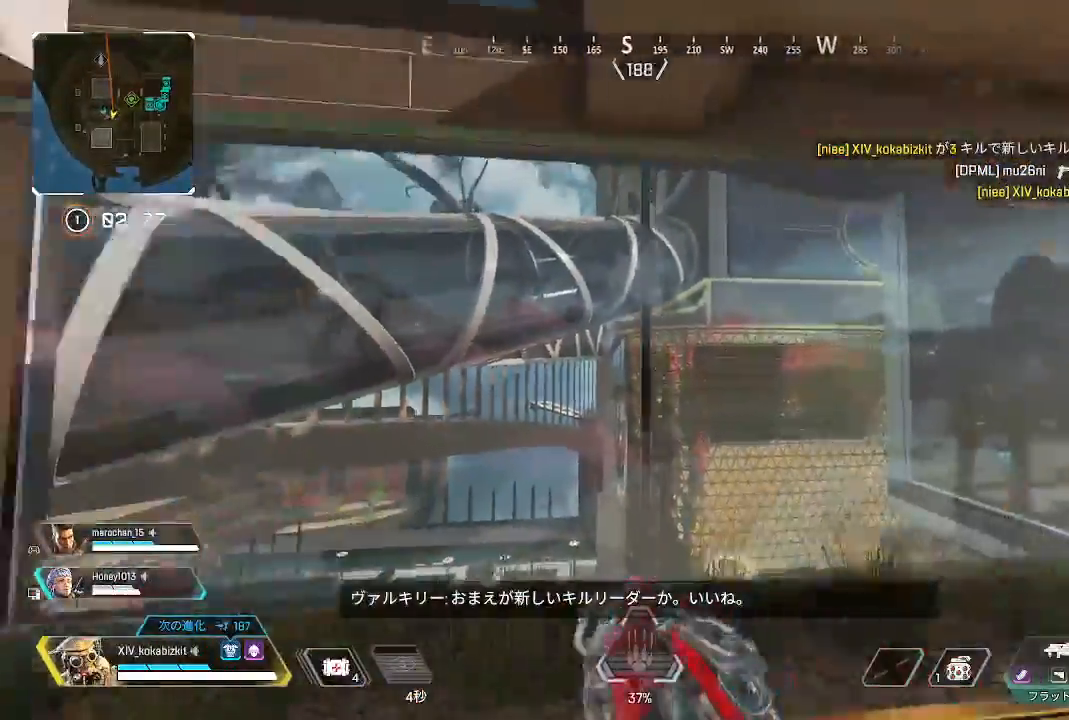
Gameplay with a controller (PlayStation layout); each line is a JSON object with the inputs held at the frame after it. "events" lists button and stick changes between this image and that frame as [ms after this image, input, new state], when the widget could be followed in between. Not read: L3 R3 SELECT.
{"buttons": [], "left_stick": "down-right", "right_stick": "center", "events": [[17, "left_stick", "down-right"], [167, "START", "down"], [217, "START", "up"], [233, "right_stick", "center"]]}
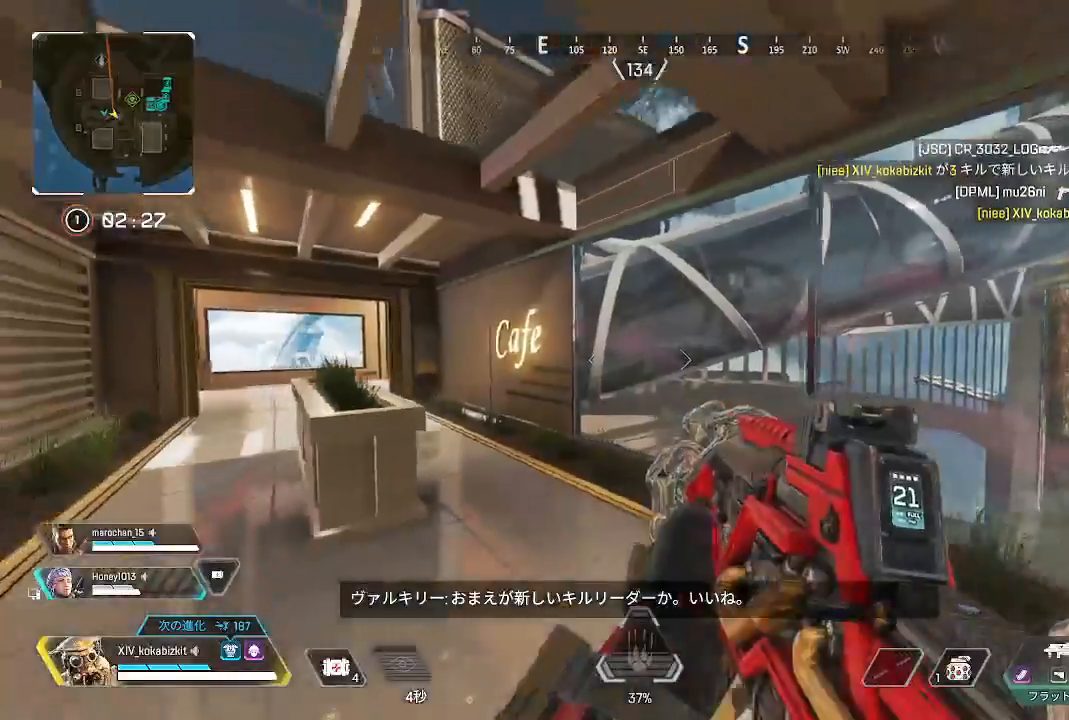
{"buttons": [], "left_stick": "down-right", "right_stick": "center"}
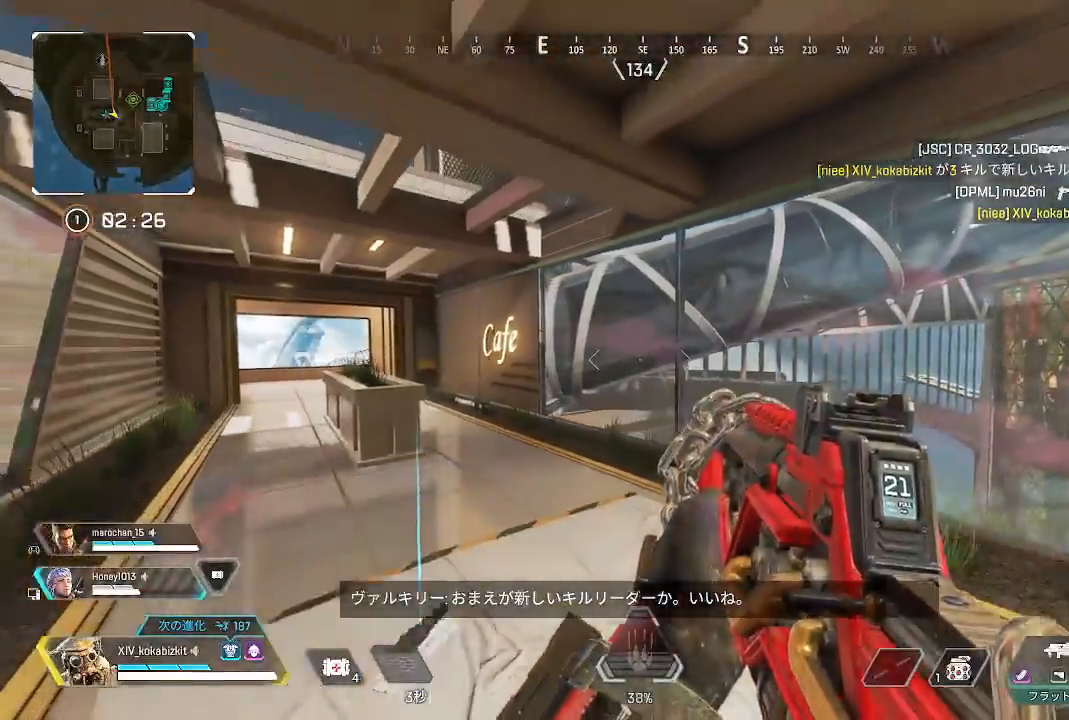
{"buttons": [], "left_stick": "up-right", "right_stick": "center", "events": [[350, "left_stick", "up-right"]]}
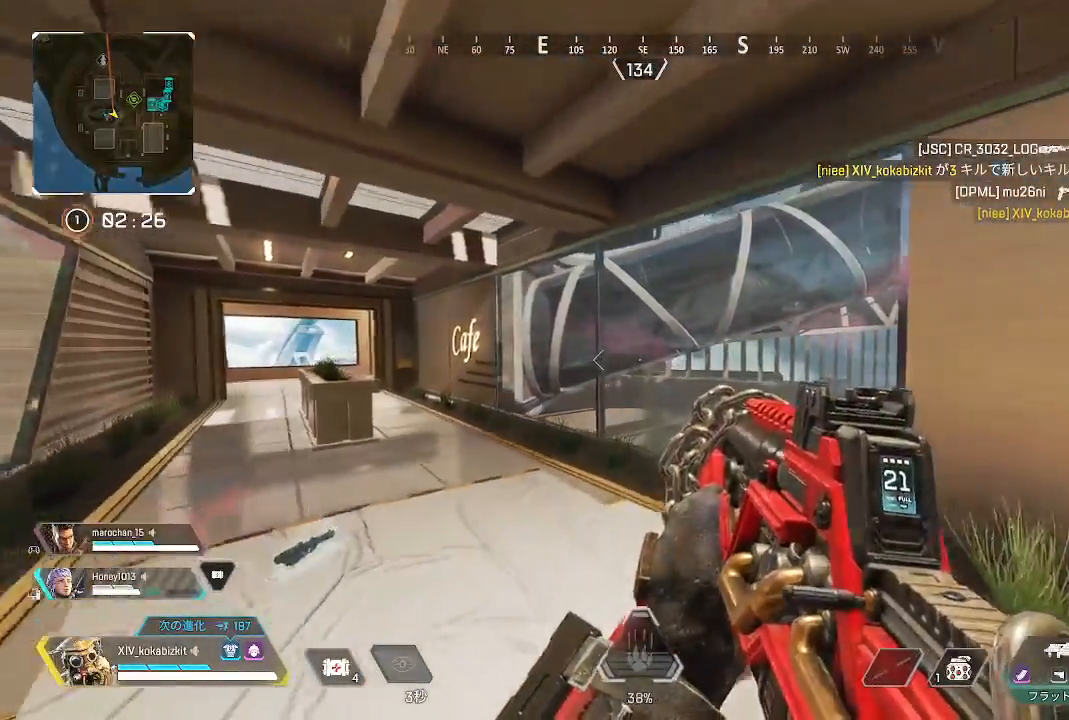
{"buttons": [], "left_stick": "center", "right_stick": "center", "events": [[200, "left_stick", "center"]]}
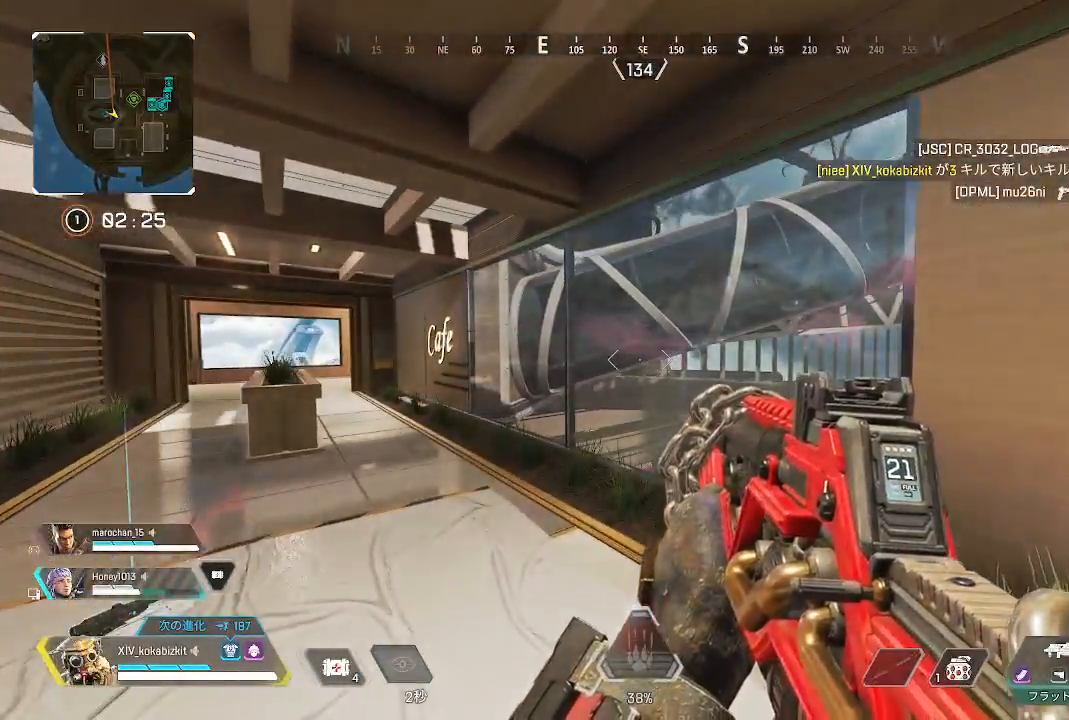
{"buttons": ["CROSS"], "left_stick": "up", "right_stick": "center", "events": [[83, "left_stick", "up-left"], [100, "right_stick", "left"], [183, "left_stick", "up"], [267, "right_stick", "center"], [367, "CROSS", "down"], [450, "CROSS", "up"], [500, "CROSS", "down"]]}
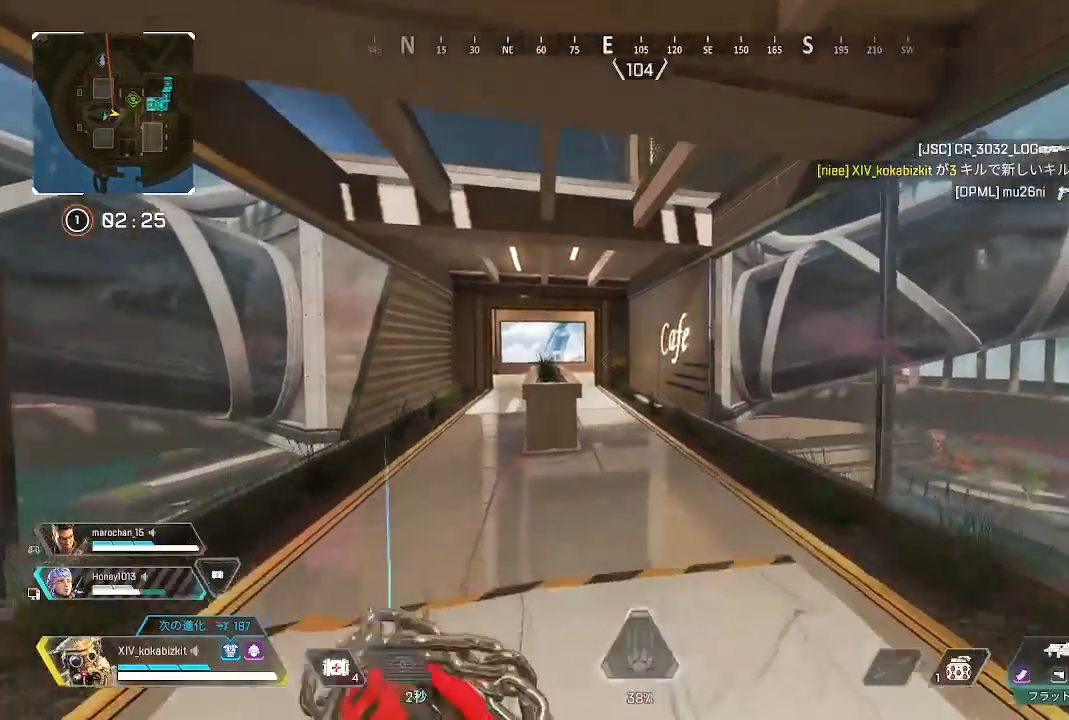
{"buttons": ["L1"], "left_stick": "right", "right_stick": "center", "events": [[100, "CROSS", "up"], [183, "L1", "down"], [250, "right_stick", "left"], [367, "left_stick", "right"], [383, "right_stick", "center"]]}